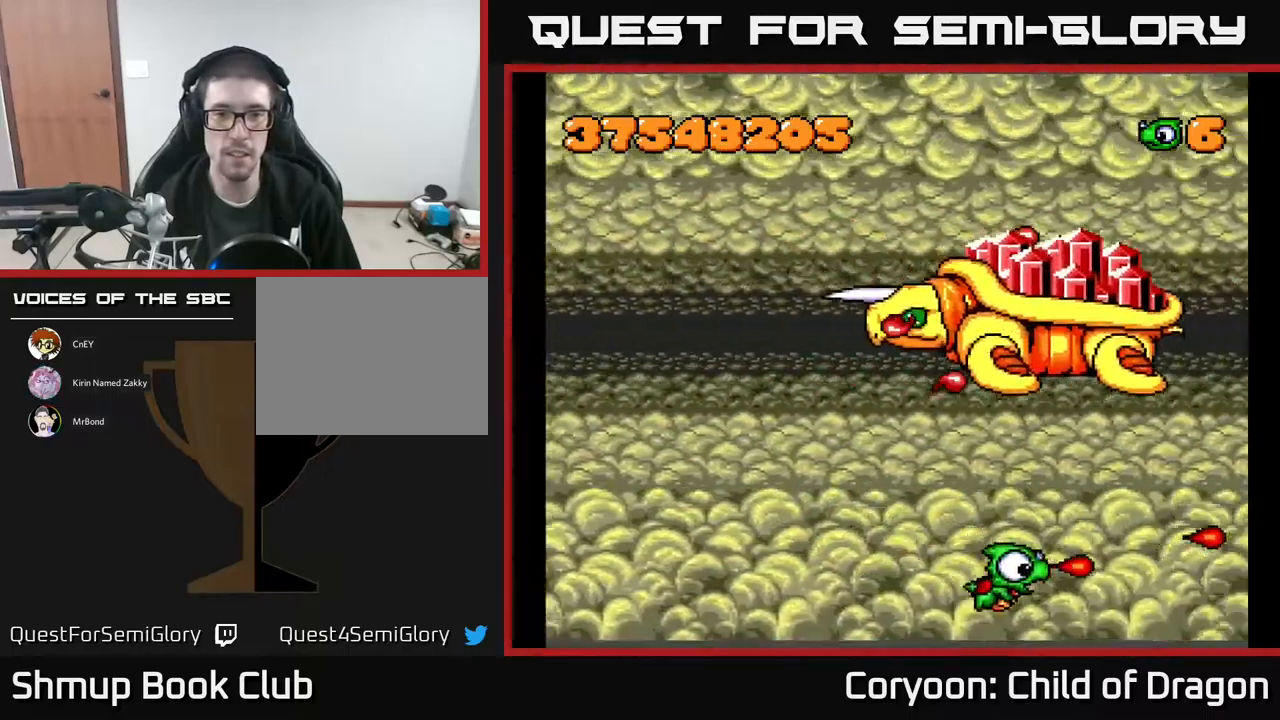
Gameplay with a controller (Xbox layout); each line is a JSON object with the inputs held at the frame after it. "events" lists button and stick changes between this image and that frame as [ms after this image, input, new state], when the widget could be followed in between. Not read: left_stick right_stick.
{"buttons": ["DPAD_LEFT"], "events": [[34, "DPAD_DOWN", "up"], [300, "A", "up"], [317, "DPAD_UP", "down"], [400, "DPAD_UP", "up"]]}
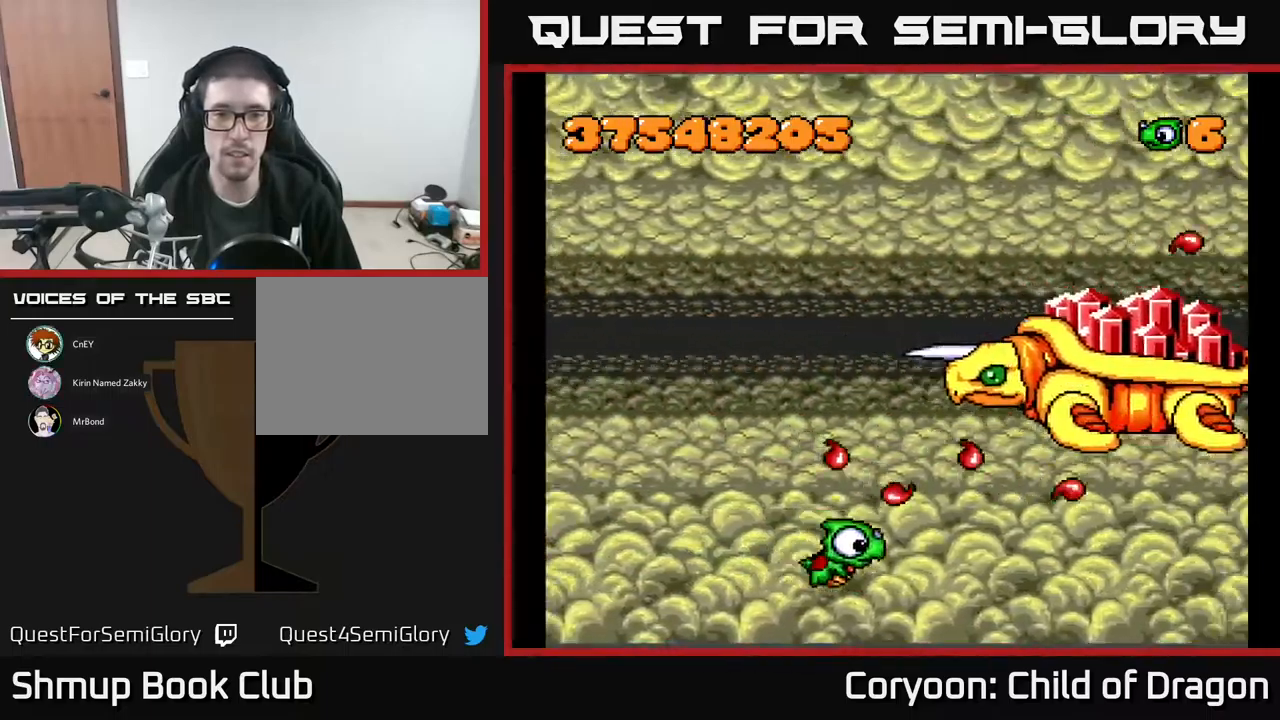
{"buttons": ["A", "DPAD_UP", "DPAD_LEFT"]}
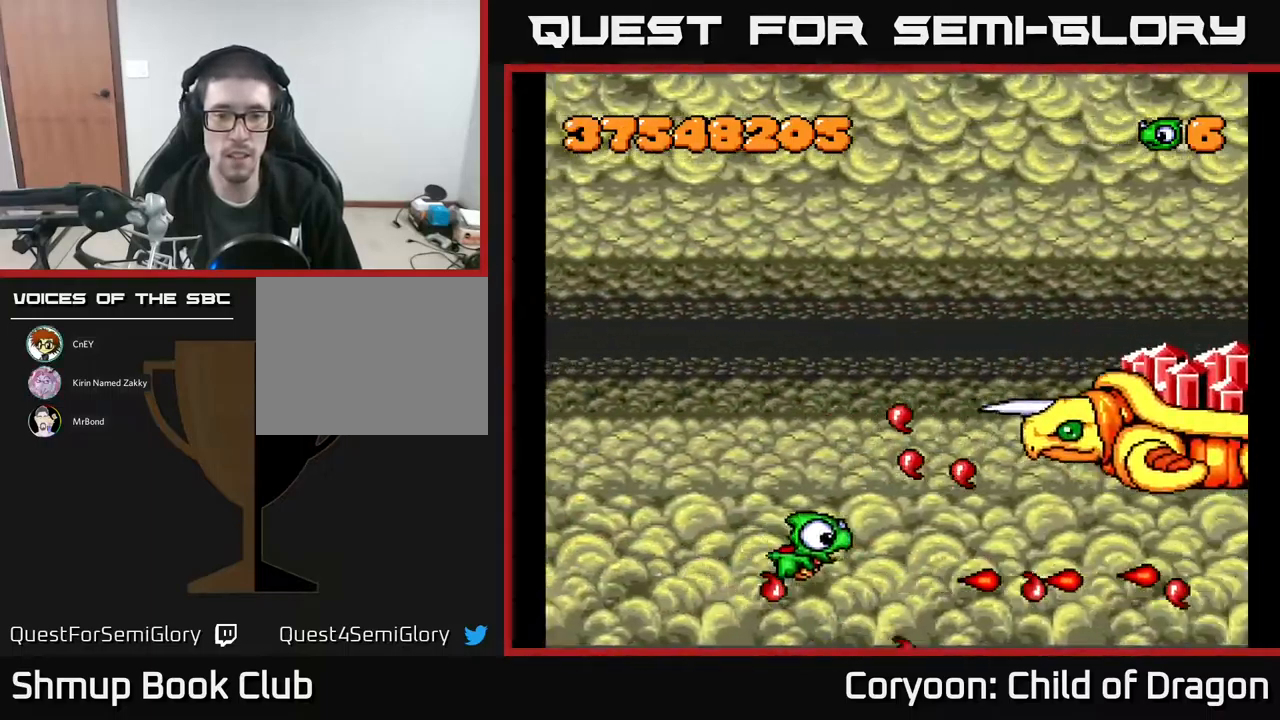
{"buttons": ["A", "DPAD_LEFT"], "events": [[350, "DPAD_LEFT", "up"], [350, "DPAD_UP", "up"], [367, "DPAD_DOWN", "down"], [400, "DPAD_LEFT", "down"], [450, "DPAD_DOWN", "up"]]}
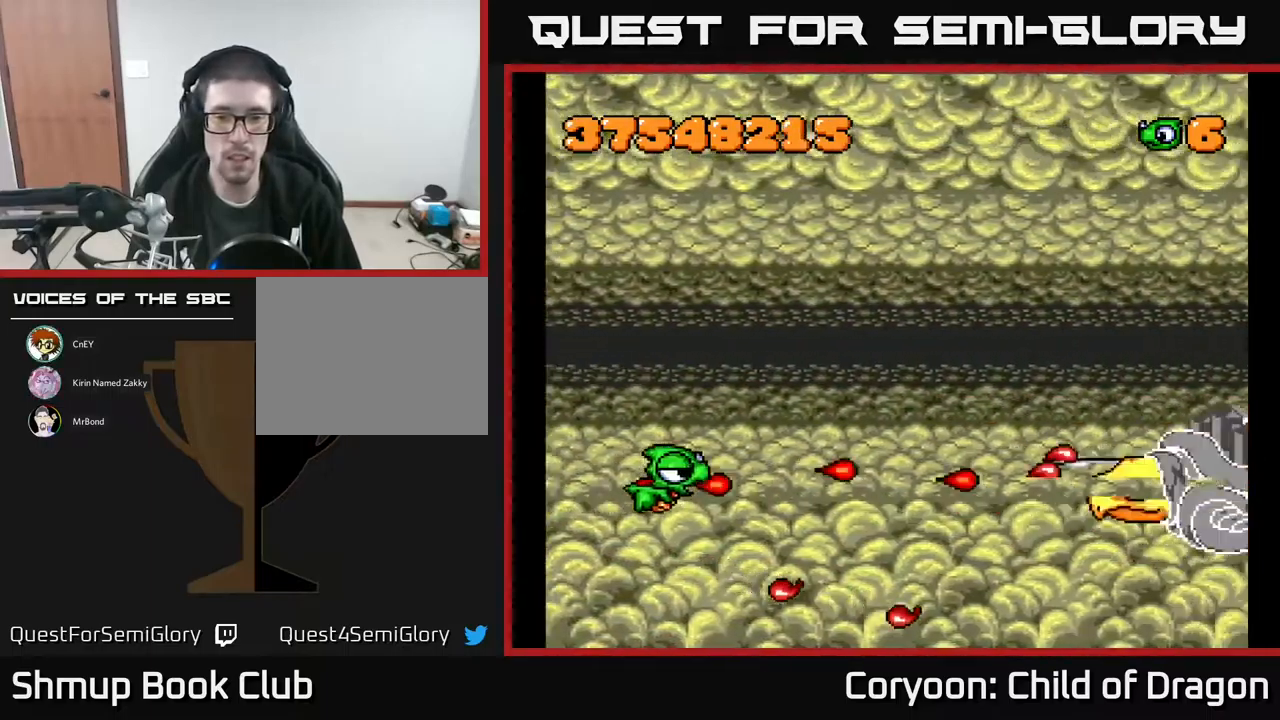
{"buttons": ["A", "DPAD_UP"], "events": [[117, "DPAD_LEFT", "up"], [500, "DPAD_UP", "down"]]}
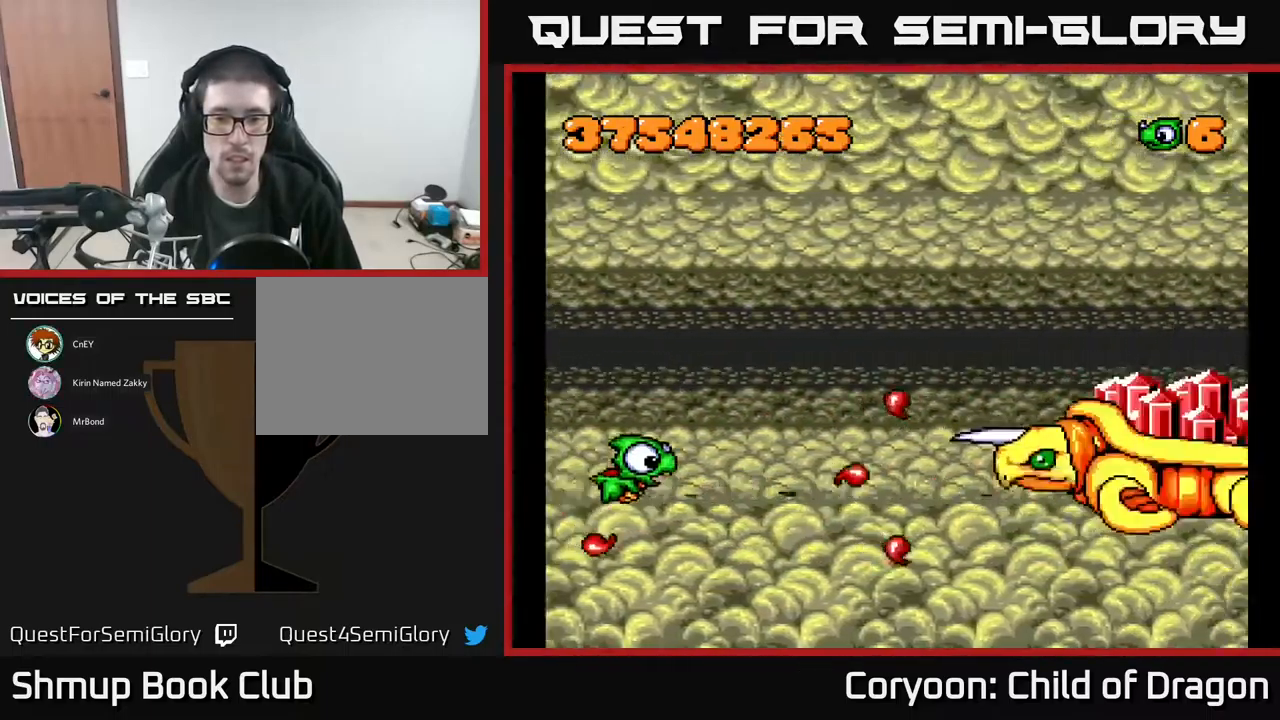
{"buttons": ["A"], "events": [[117, "DPAD_UP", "up"], [317, "DPAD_UP", "down"], [467, "DPAD_UP", "up"]]}
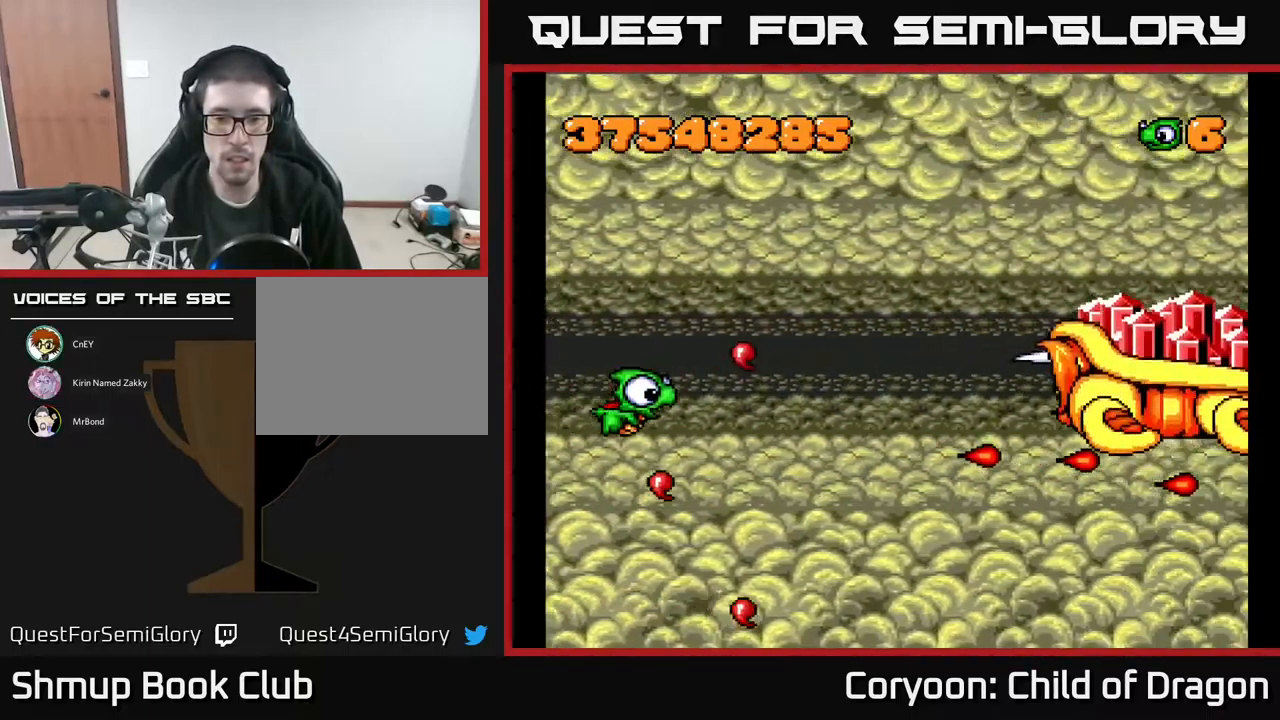
{"buttons": ["DPAD_DOWN", "DPAD_RIGHT"], "events": [[84, "DPAD_DOWN", "down"], [184, "DPAD_RIGHT", "down"], [217, "DPAD_DOWN", "up"], [300, "DPAD_UP", "down"], [334, "A", "up"], [350, "DPAD_RIGHT", "up"], [384, "DPAD_UP", "up"], [450, "DPAD_DOWN", "down"], [484, "DPAD_RIGHT", "down"]]}
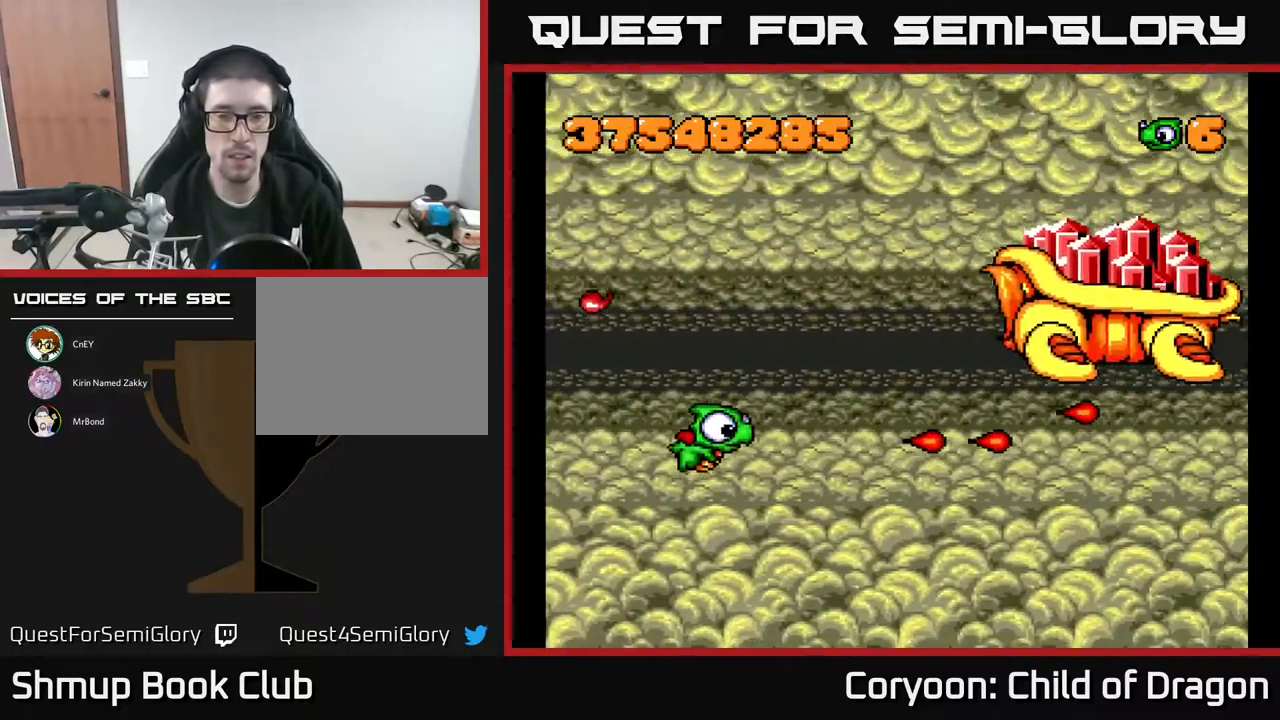
{"buttons": ["DPAD_RIGHT"], "events": [[267, "DPAD_DOWN", "up"]]}
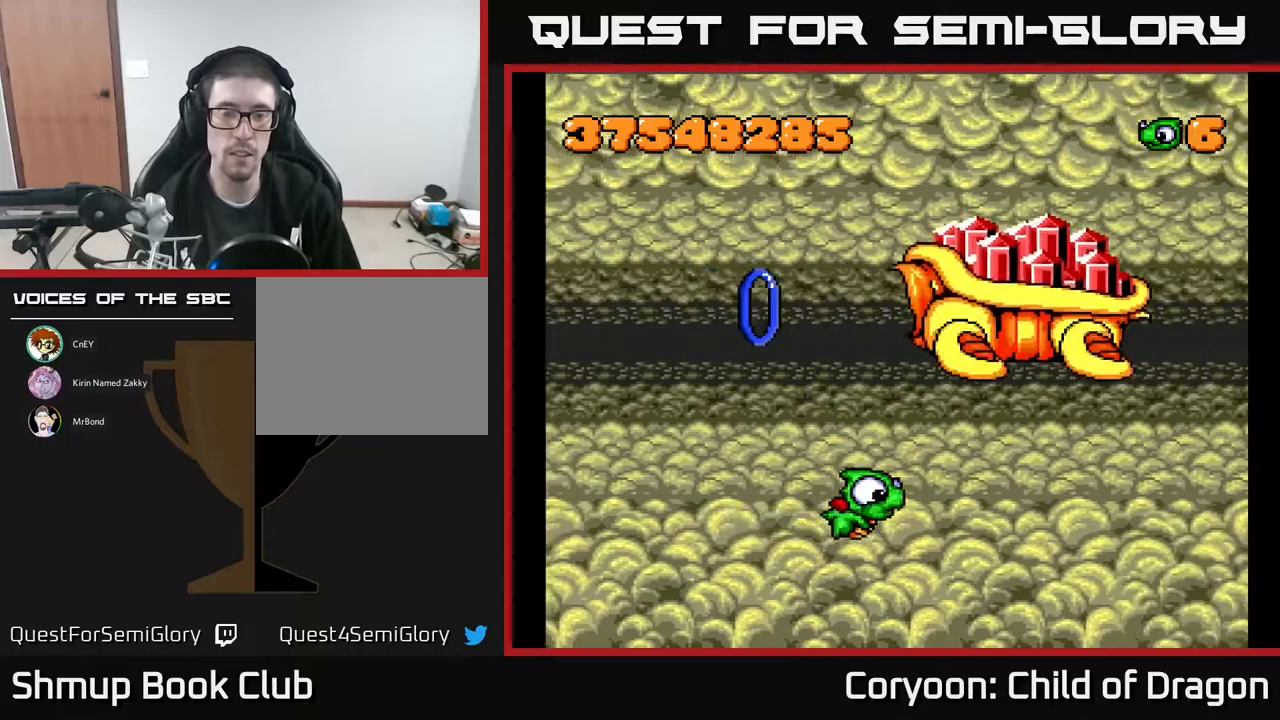
{"buttons": ["DPAD_RIGHT"], "events": [[167, "DPAD_DOWN", "down"], [383, "DPAD_DOWN", "up"]]}
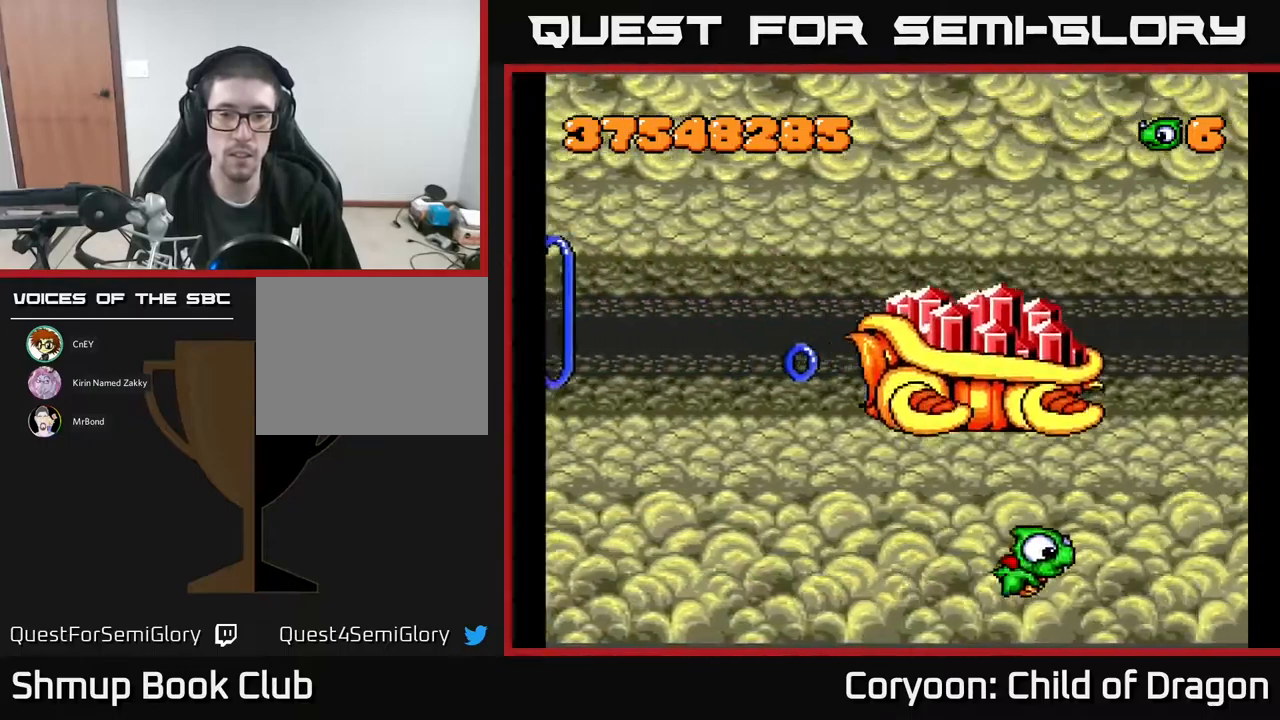
{"buttons": ["DPAD_LEFT"], "events": [[233, "DPAD_DOWN", "down"], [317, "DPAD_RIGHT", "up"], [400, "DPAD_DOWN", "up"], [400, "DPAD_LEFT", "down"]]}
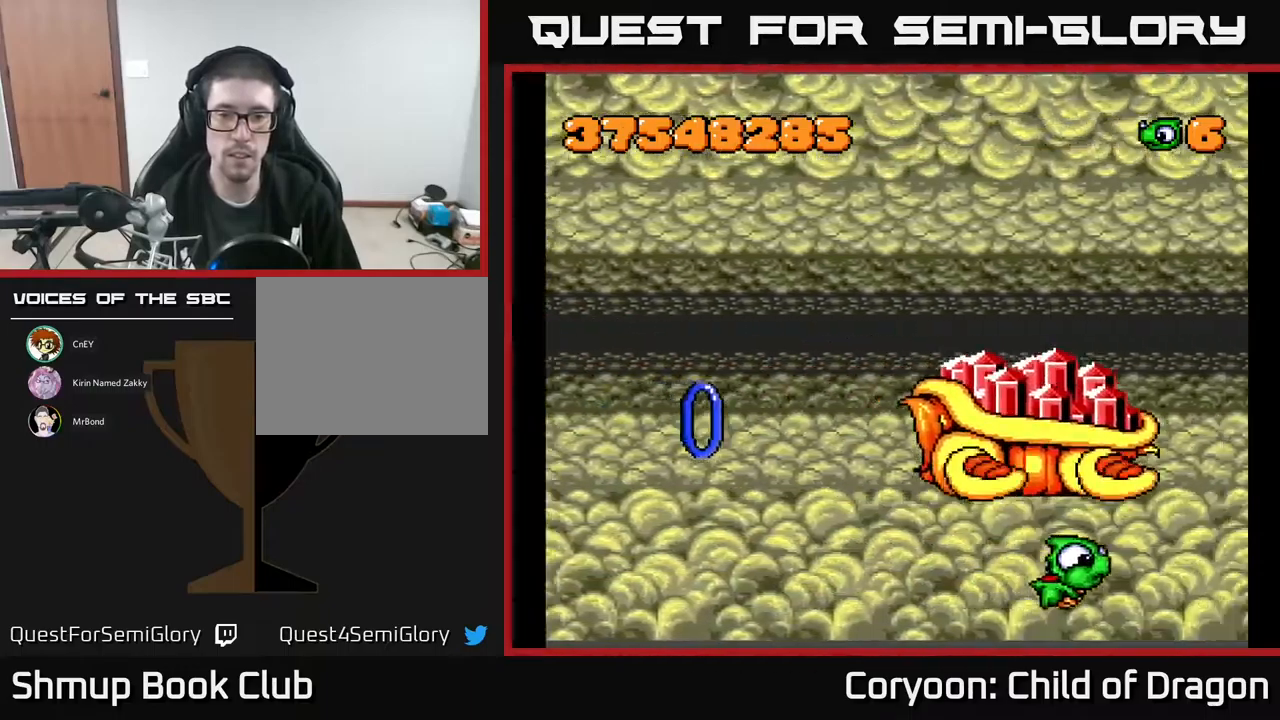
{"buttons": ["A", "DPAD_LEFT"], "events": [[300, "A", "down"]]}
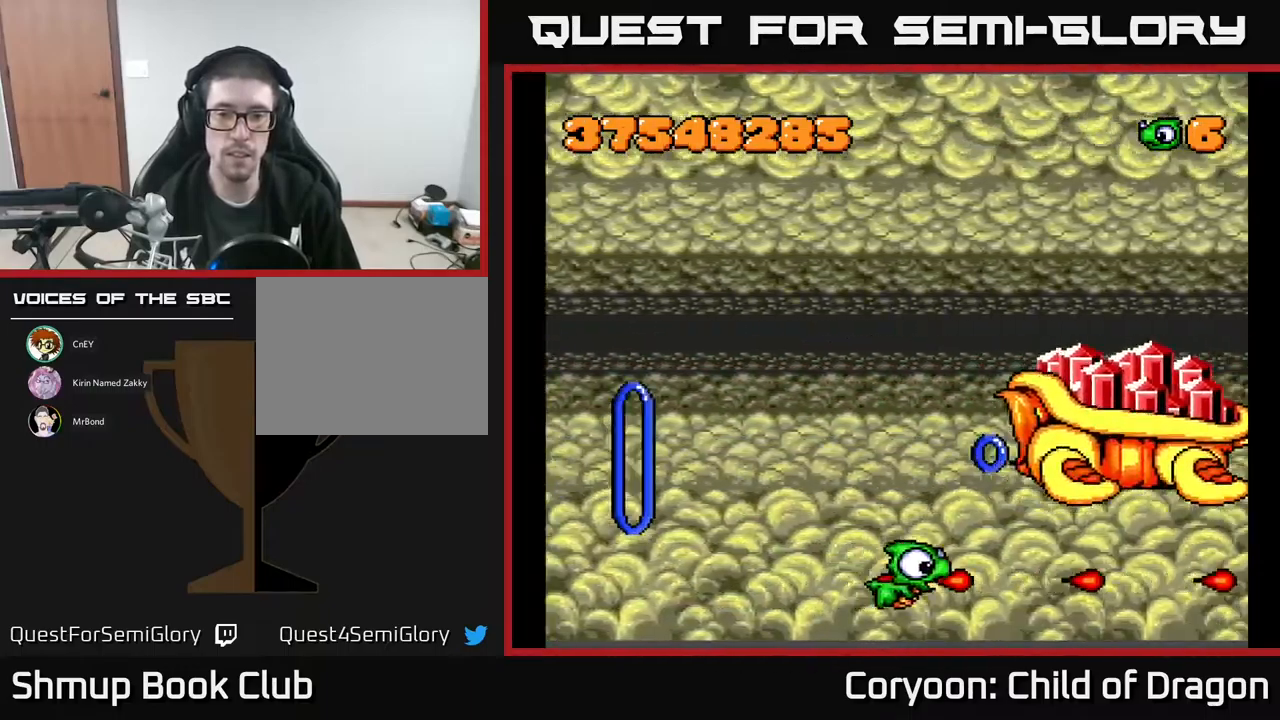
{"buttons": ["A"], "events": [[300, "DPAD_LEFT", "up"]]}
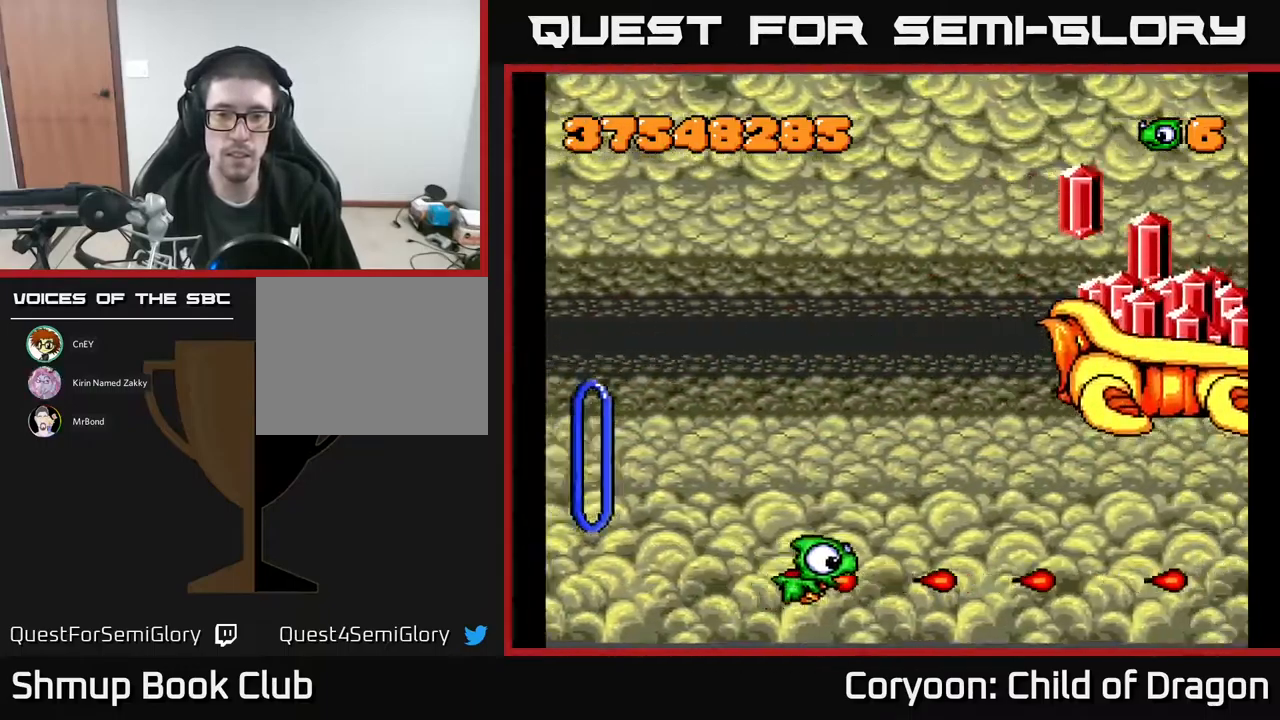
{"buttons": ["A", "DPAD_UP"], "events": [[17, "DPAD_LEFT", "down"], [17, "DPAD_UP", "down"], [200, "DPAD_LEFT", "up"]]}
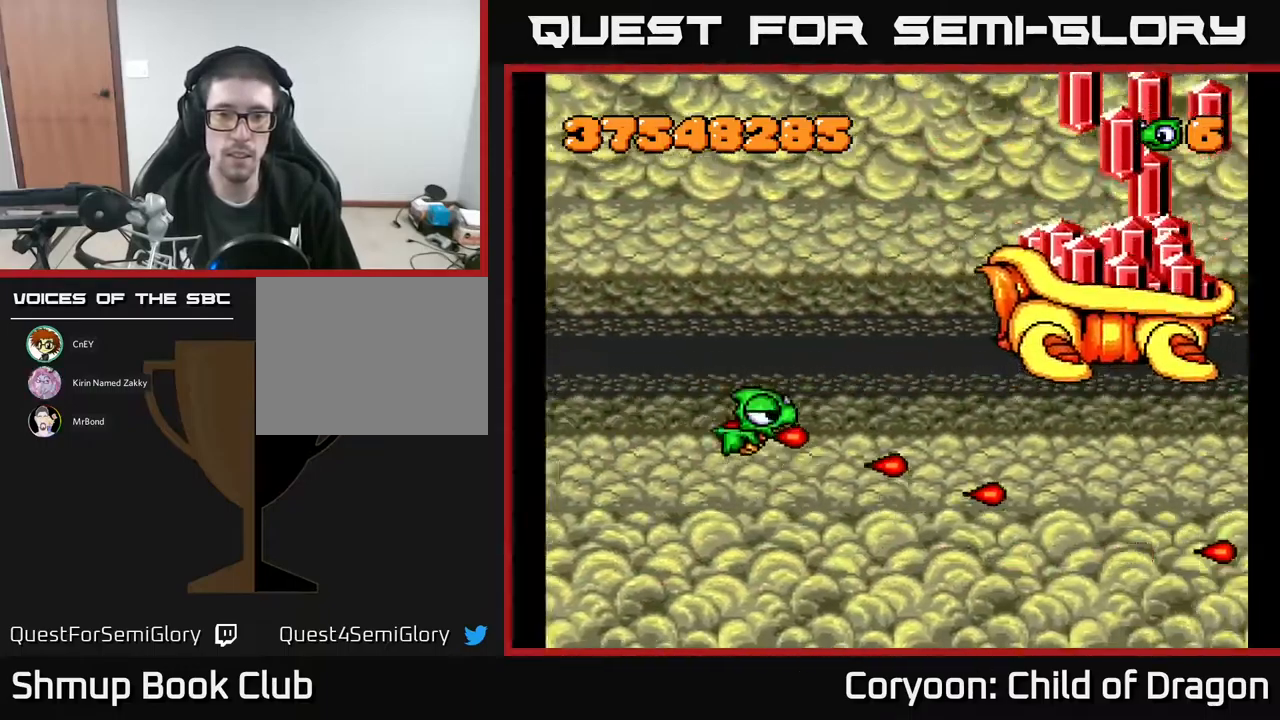
{"buttons": ["A", "DPAD_DOWN", "DPAD_LEFT"], "events": [[400, "DPAD_LEFT", "down"], [417, "DPAD_UP", "up"], [500, "DPAD_DOWN", "down"]]}
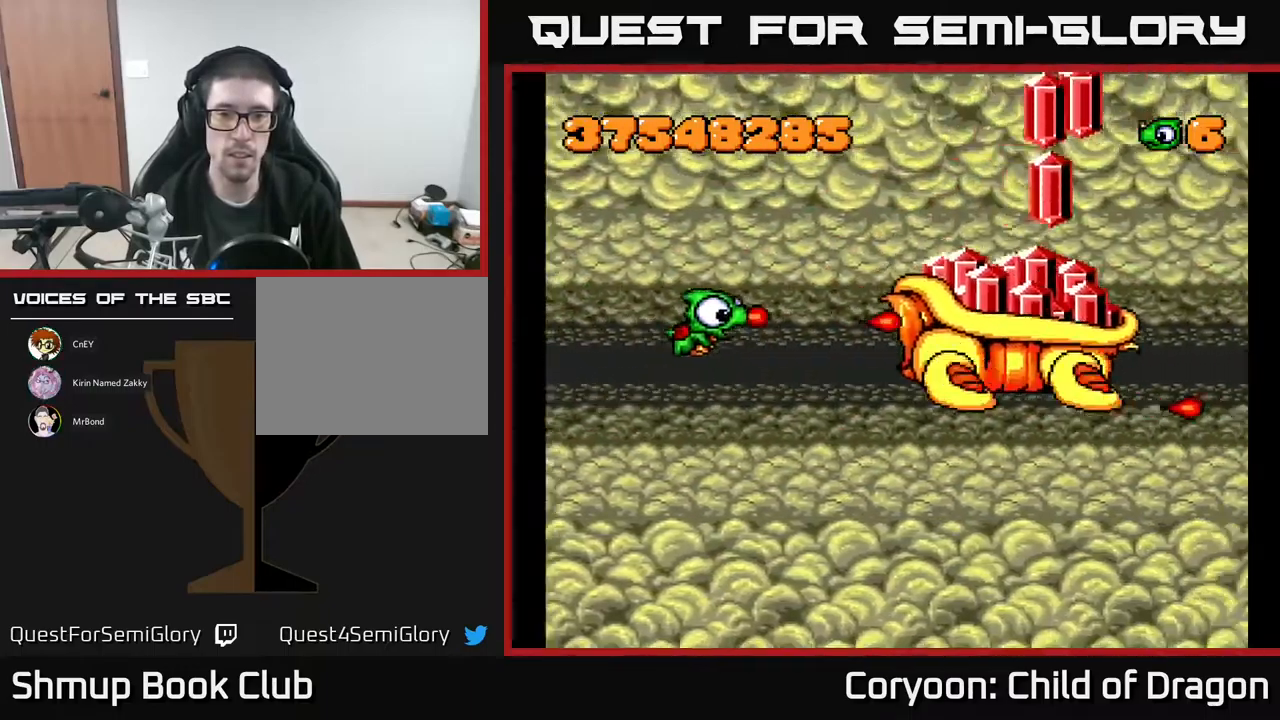
{"buttons": ["A", "DPAD_LEFT"], "events": [[83, "DPAD_LEFT", "up"], [217, "DPAD_LEFT", "down"], [317, "DPAD_DOWN", "up"]]}
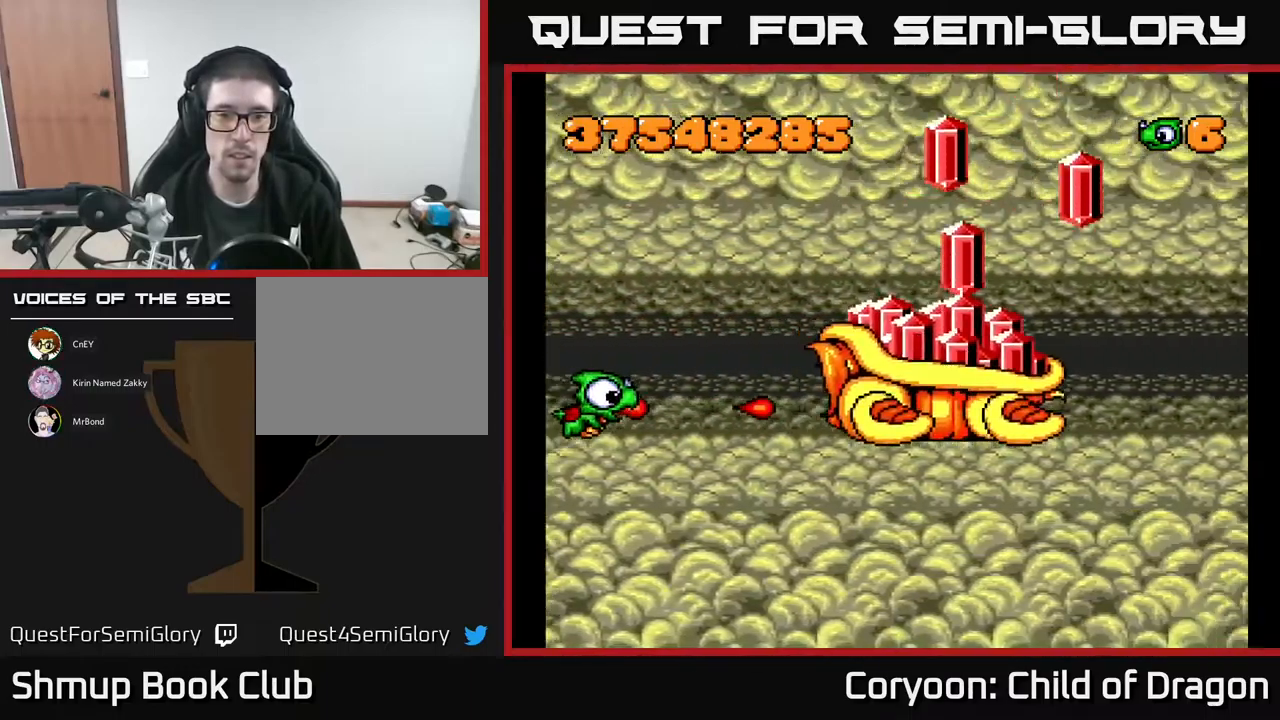
{"buttons": ["A", "DPAD_DOWN"], "events": [[67, "DPAD_LEFT", "up"], [467, "DPAD_DOWN", "down"]]}
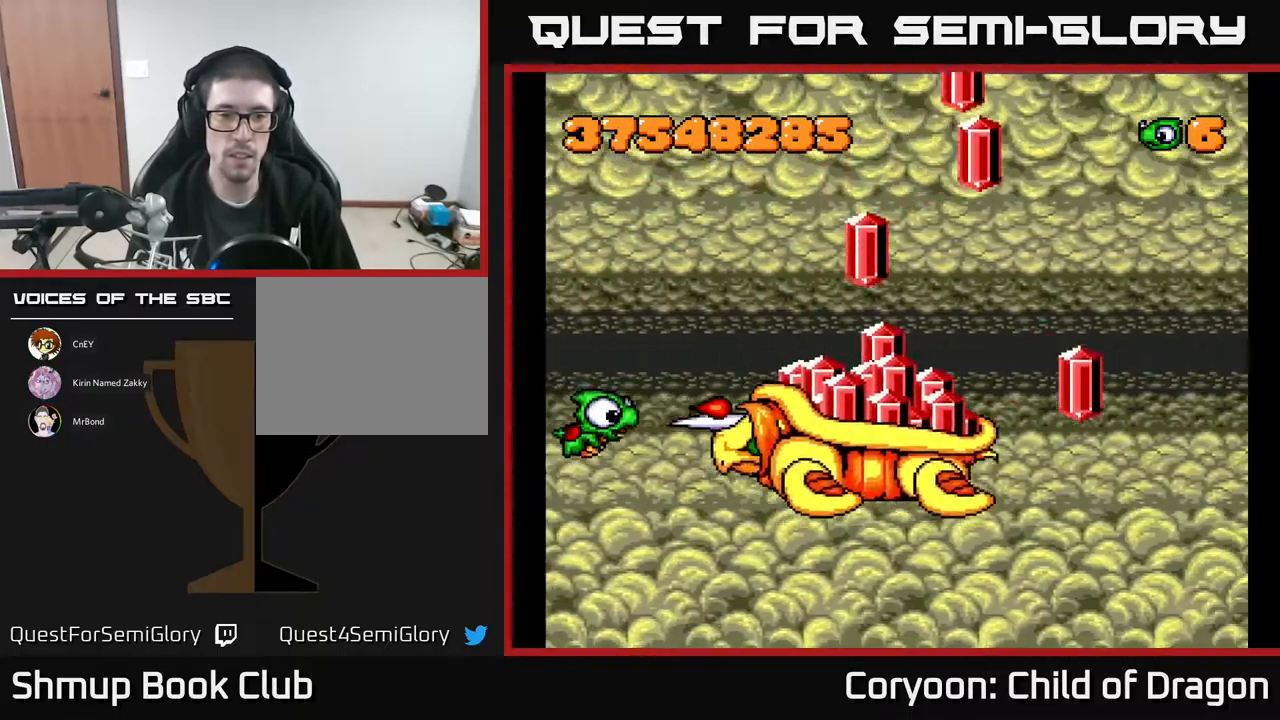
{"buttons": ["A", "DPAD_UP"], "events": [[67, "DPAD_DOWN", "up"], [233, "DPAD_UP", "down"], [250, "DPAD_LEFT", "down"], [367, "DPAD_LEFT", "up"]]}
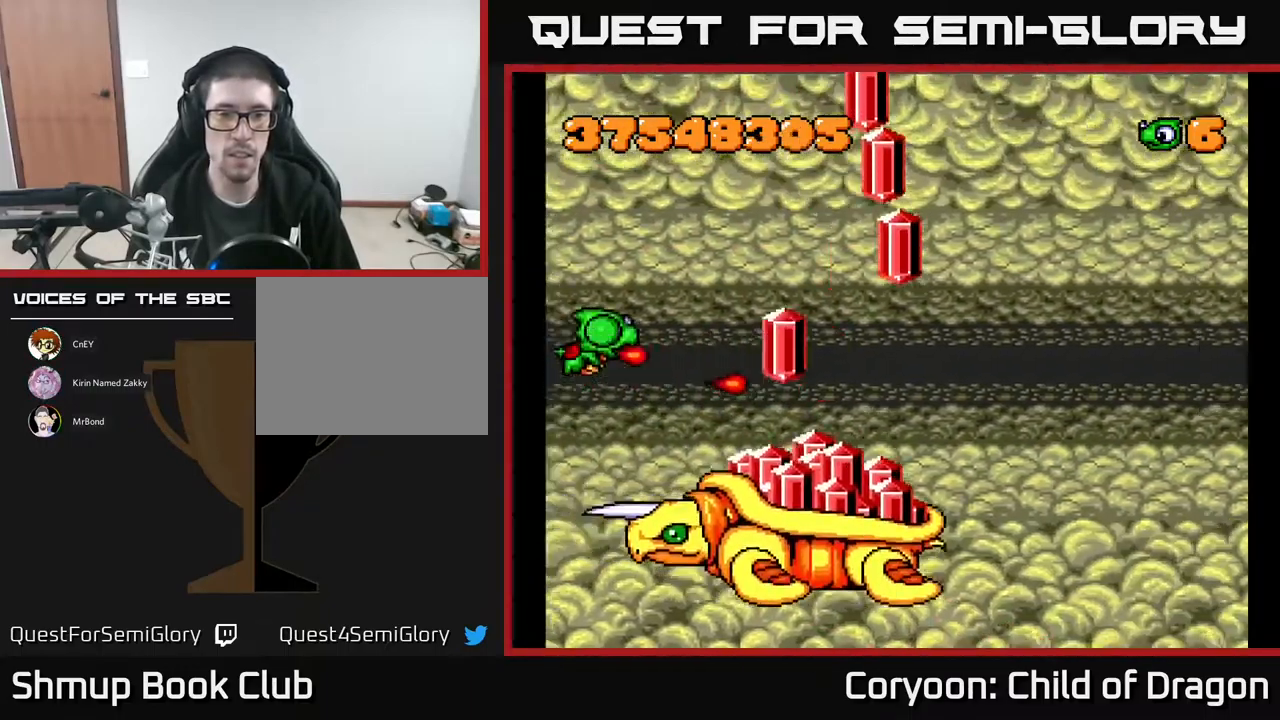
{"buttons": ["A", "DPAD_UP", "DPAD_RIGHT"], "events": [[417, "DPAD_RIGHT", "down"]]}
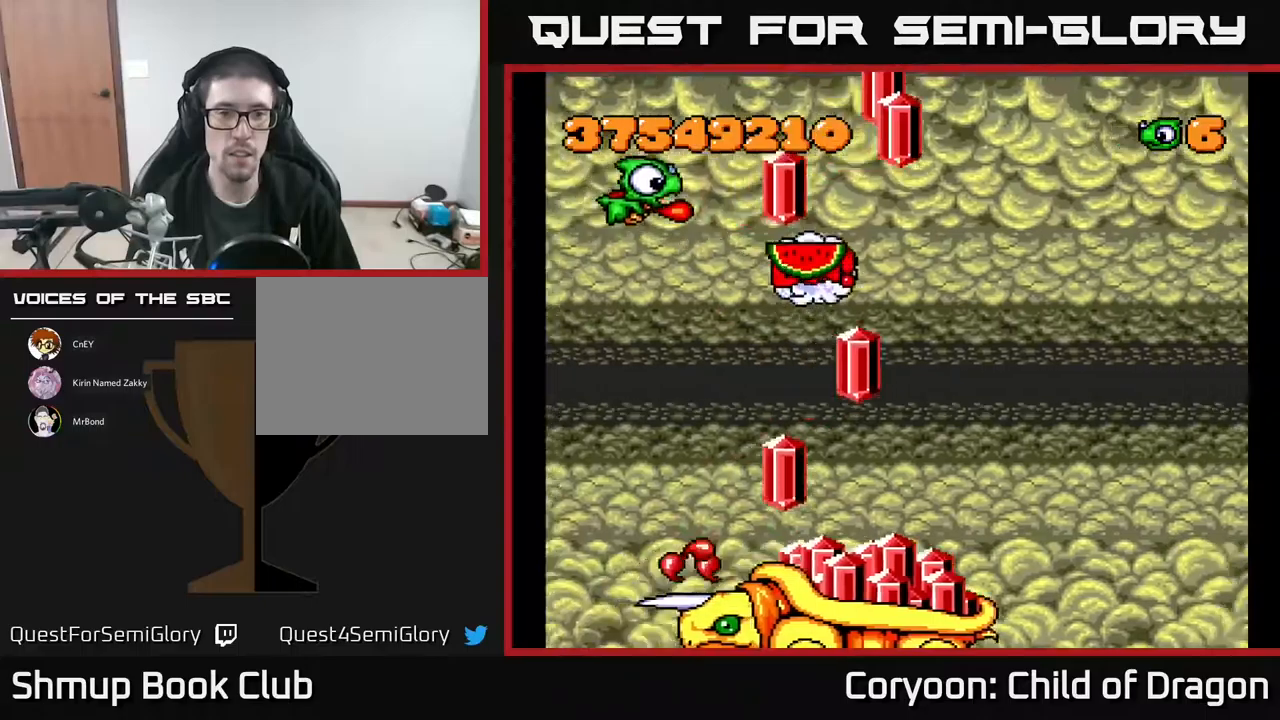
{"buttons": ["A"], "events": [[217, "DPAD_UP", "up"], [233, "DPAD_RIGHT", "up"]]}
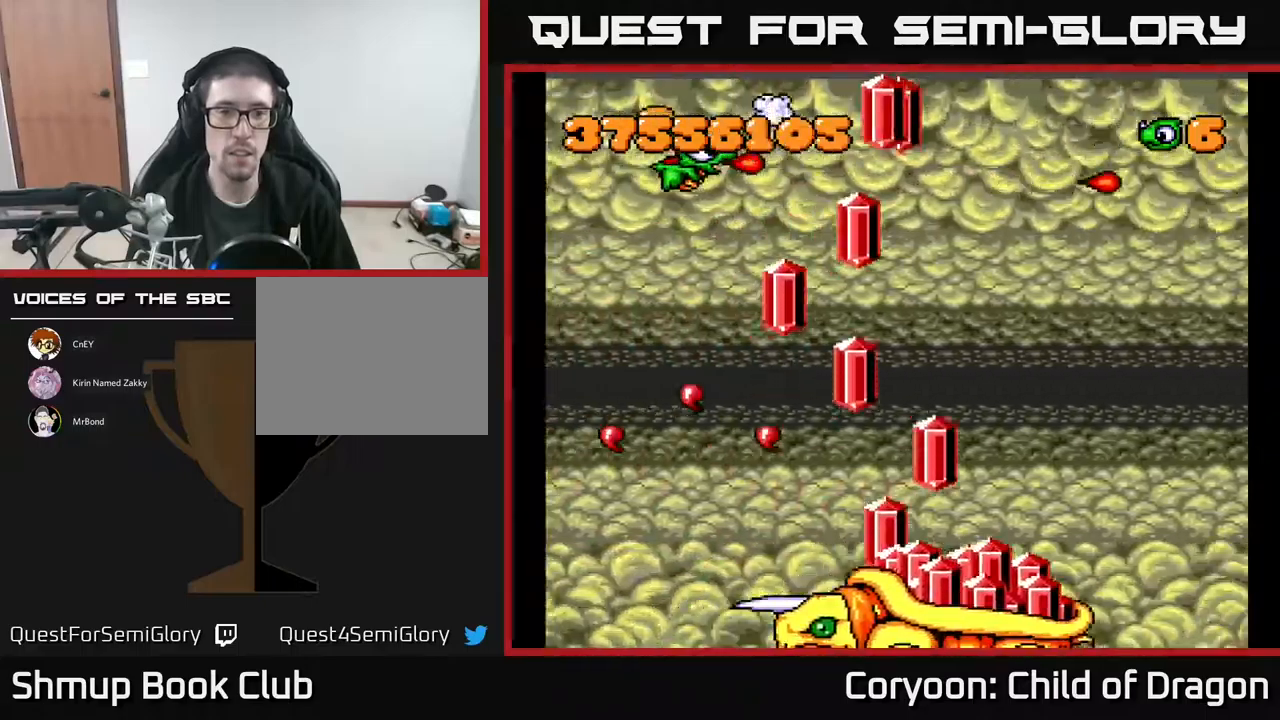
{"buttons": ["A", "DPAD_DOWN"], "events": [[217, "DPAD_LEFT", "down"], [417, "DPAD_LEFT", "up"], [483, "DPAD_DOWN", "down"]]}
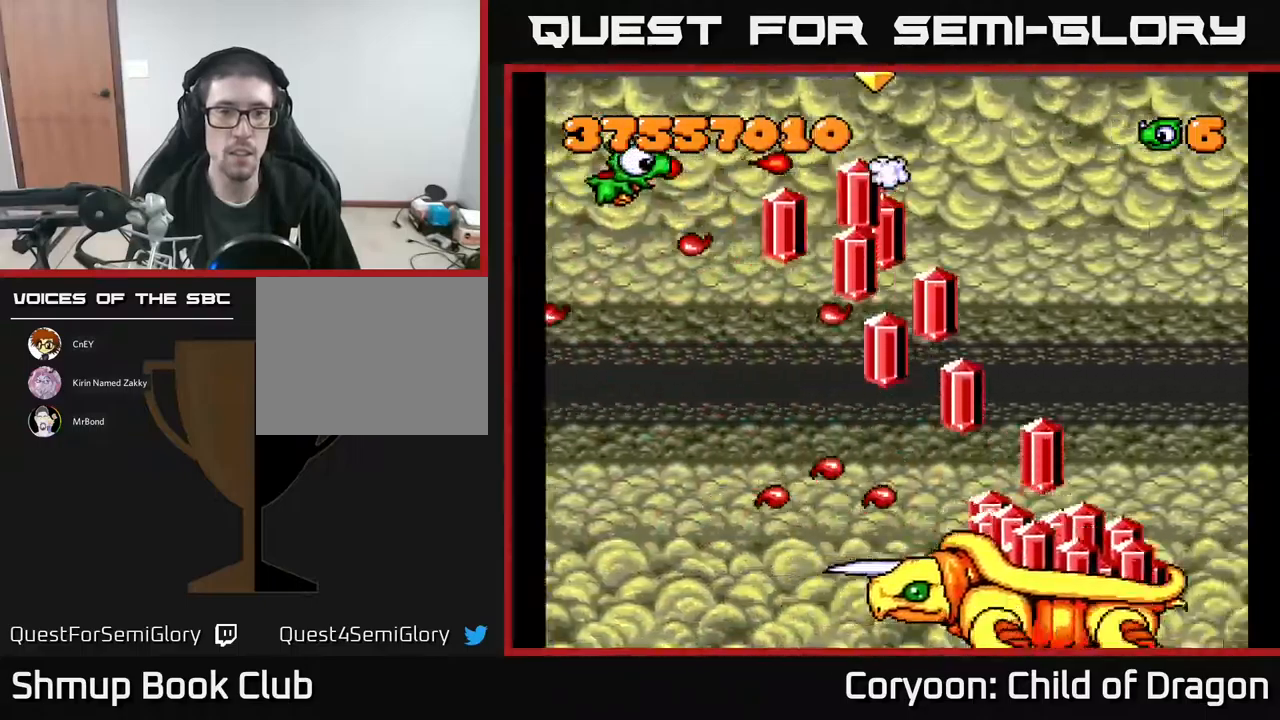
{"buttons": ["A"], "events": [[67, "DPAD_DOWN", "up"], [217, "DPAD_DOWN", "down"], [417, "DPAD_DOWN", "up"]]}
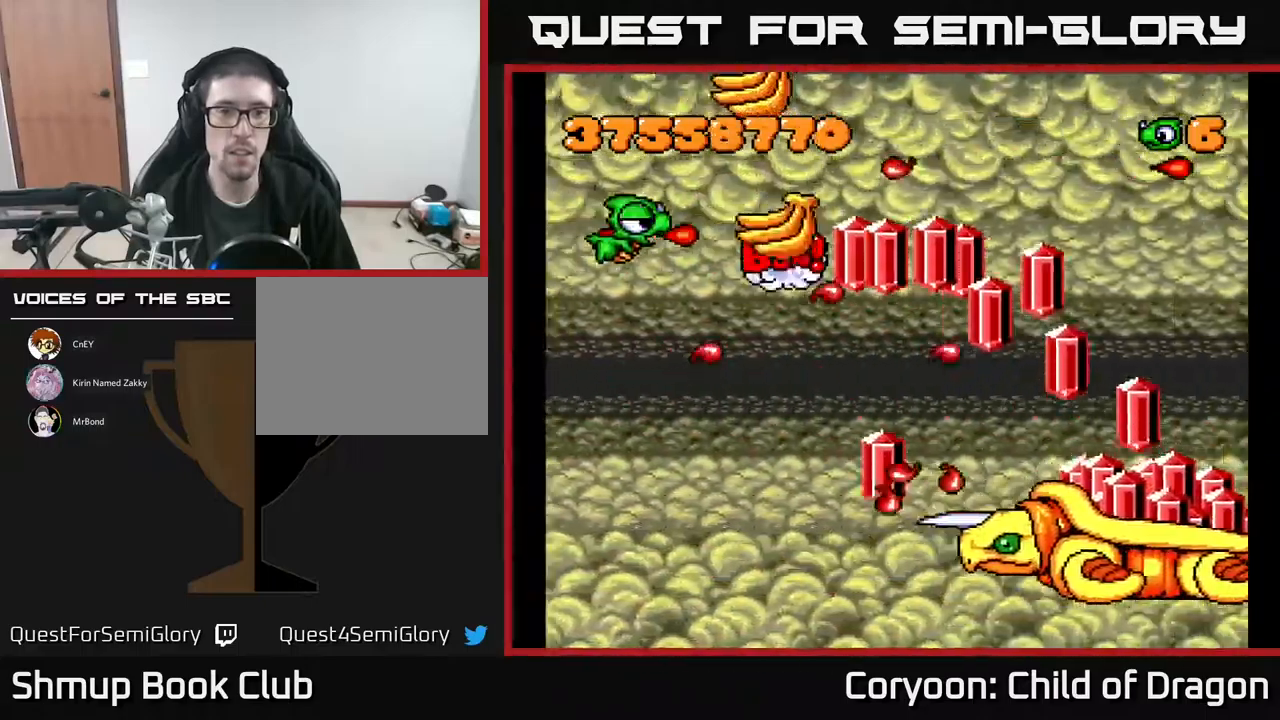
{"buttons": ["A"], "events": [[67, "DPAD_RIGHT", "down"], [150, "DPAD_RIGHT", "up"], [150, "DPAD_UP", "down"], [450, "DPAD_LEFT", "down"], [483, "DPAD_LEFT", "up"], [483, "DPAD_UP", "up"]]}
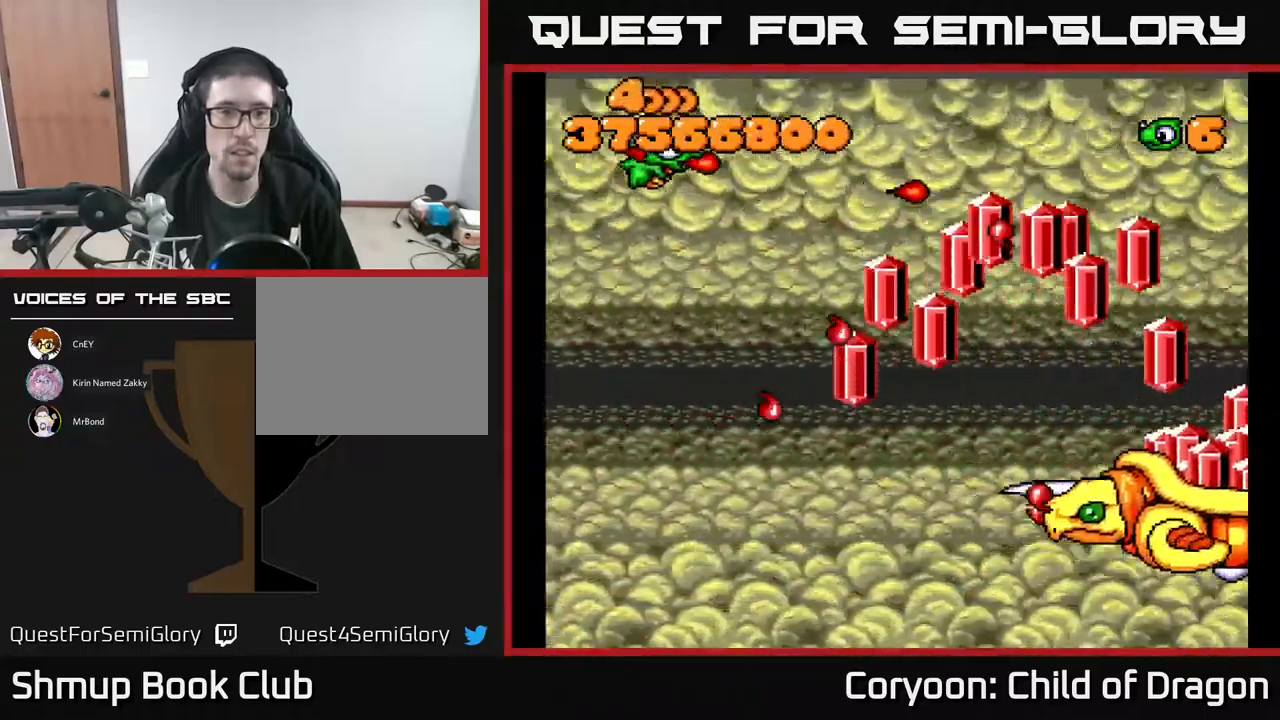
{"buttons": ["A"], "events": [[17, "DPAD_RIGHT", "down"], [233, "DPAD_RIGHT", "up"], [250, "DPAD_DOWN", "down"], [367, "DPAD_DOWN", "up"], [367, "DPAD_LEFT", "down"], [500, "DPAD_LEFT", "up"]]}
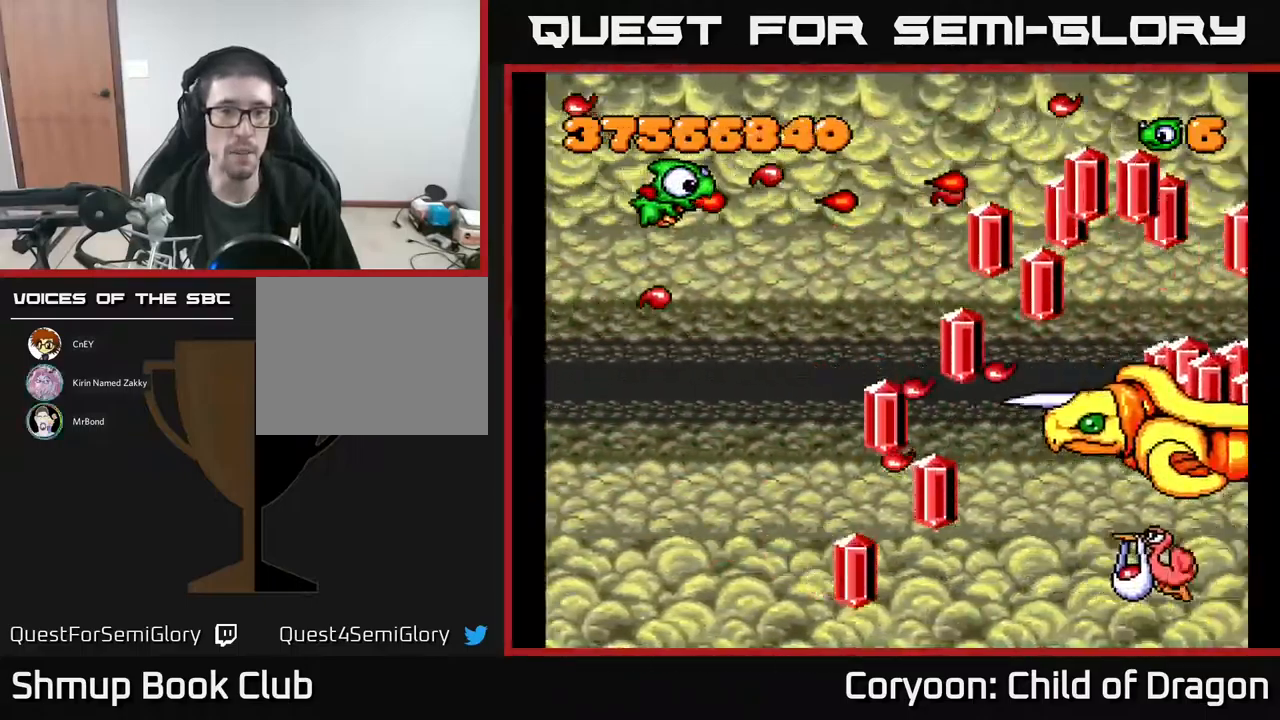
{"buttons": ["A", "DPAD_DOWN", "DPAD_LEFT"], "events": [[50, "DPAD_RIGHT", "down"], [117, "DPAD_RIGHT", "up"], [150, "DPAD_DOWN", "down"], [350, "DPAD_LEFT", "down"]]}
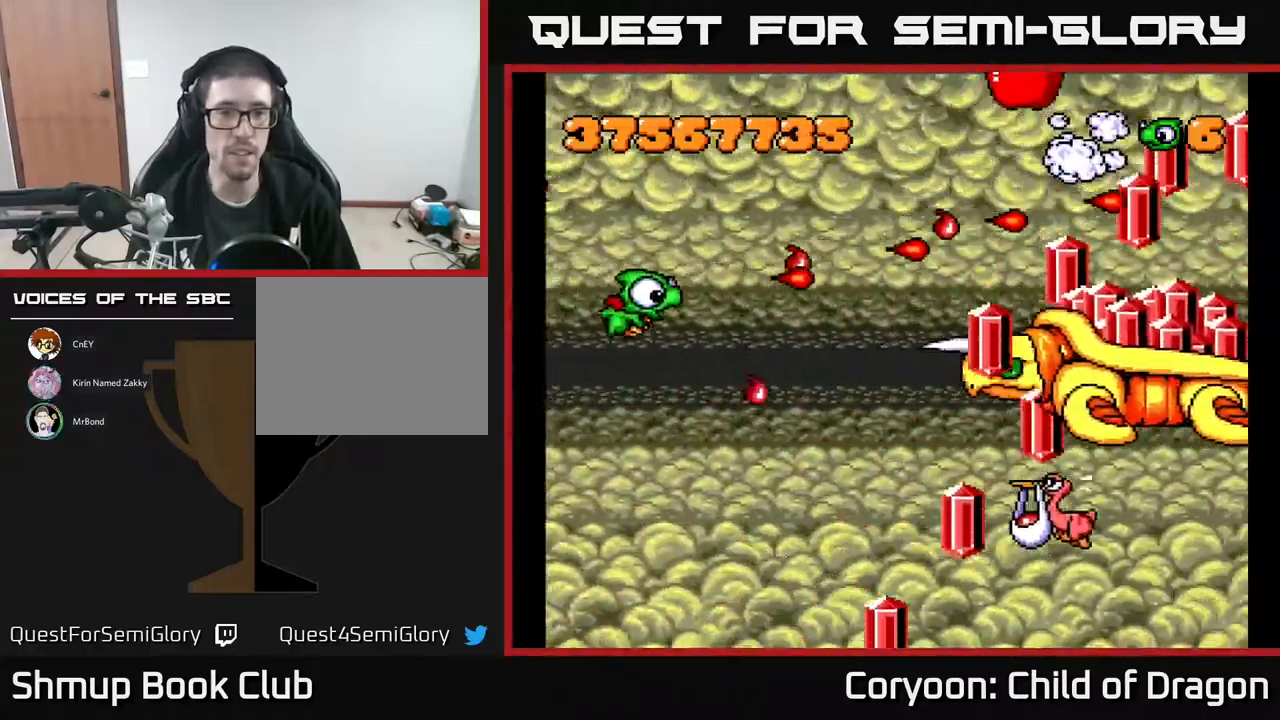
{"buttons": ["A", "DPAD_DOWN"], "events": [[50, "DPAD_DOWN", "up"], [183, "DPAD_LEFT", "up"], [200, "DPAD_UP", "down"], [267, "DPAD_RIGHT", "down"], [367, "DPAD_UP", "up"], [433, "DPAD_DOWN", "down"], [483, "DPAD_RIGHT", "up"]]}
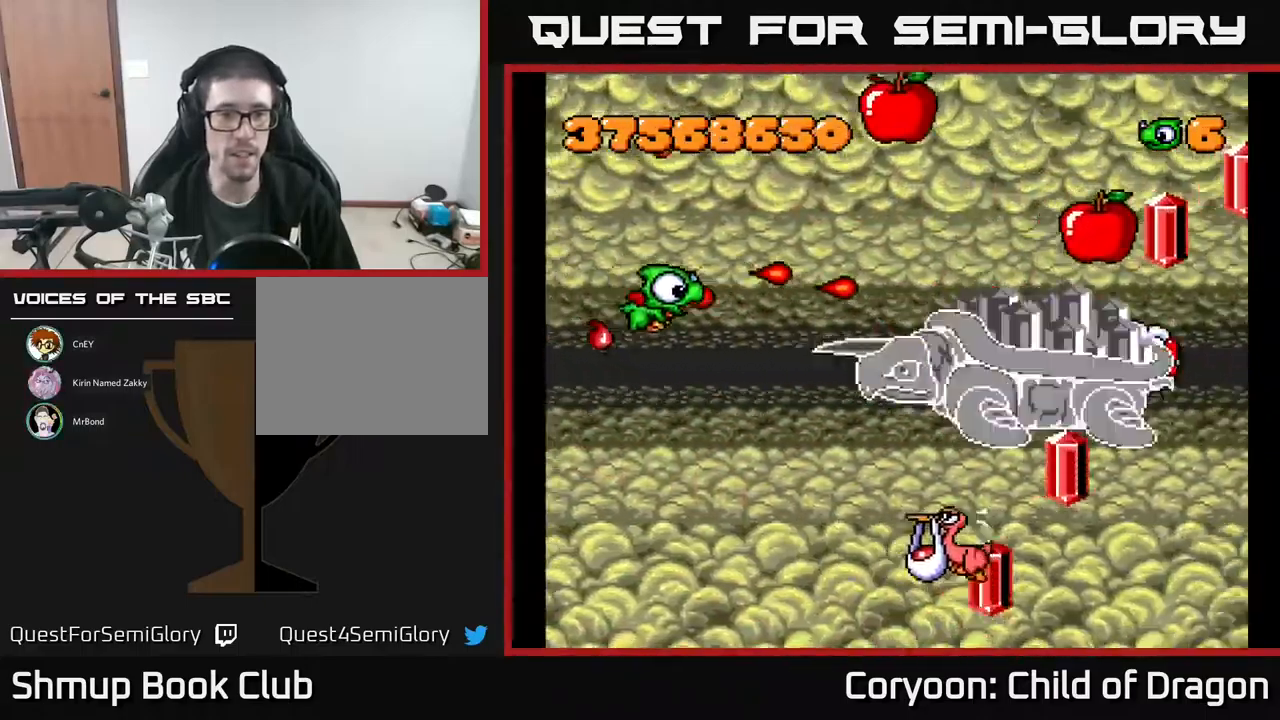
{"buttons": ["A", "DPAD_DOWN"], "events": []}
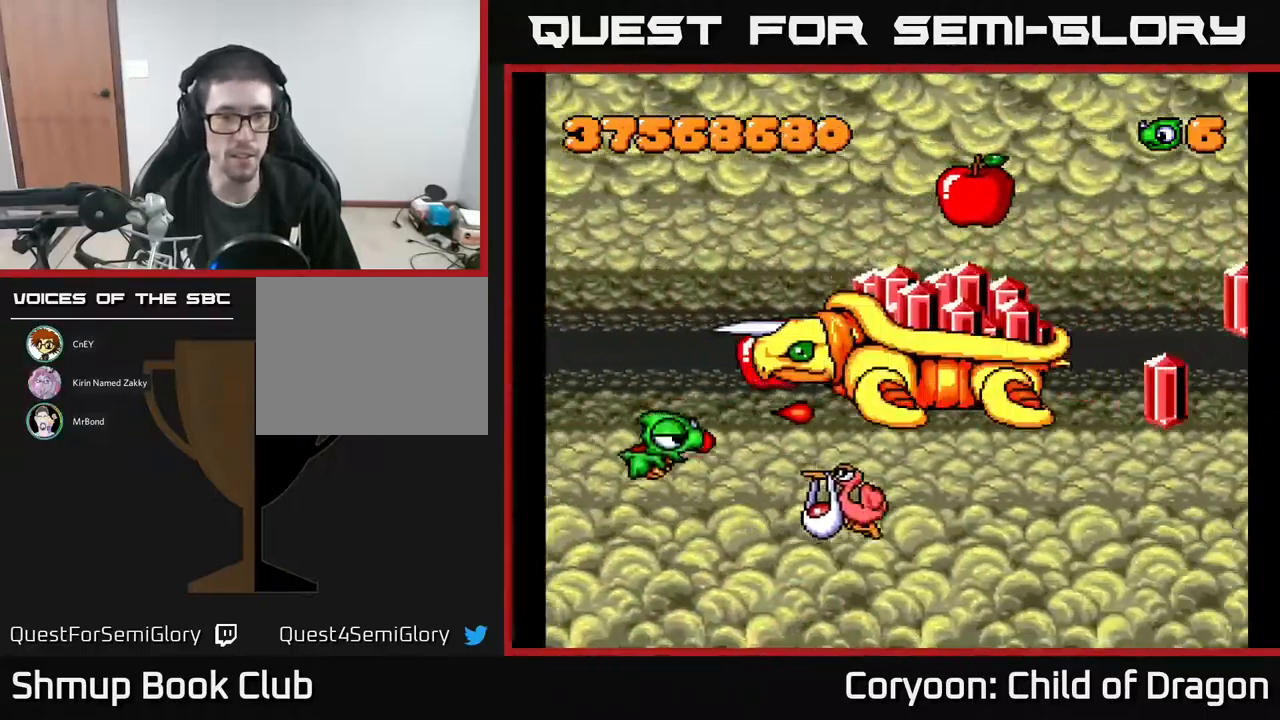
{"buttons": ["A"], "events": [[150, "DPAD_RIGHT", "down"], [267, "DPAD_RIGHT", "up"], [283, "DPAD_LEFT", "down"], [333, "DPAD_LEFT", "up"], [383, "DPAD_RIGHT", "down"], [417, "DPAD_DOWN", "up"], [433, "DPAD_RIGHT", "up"]]}
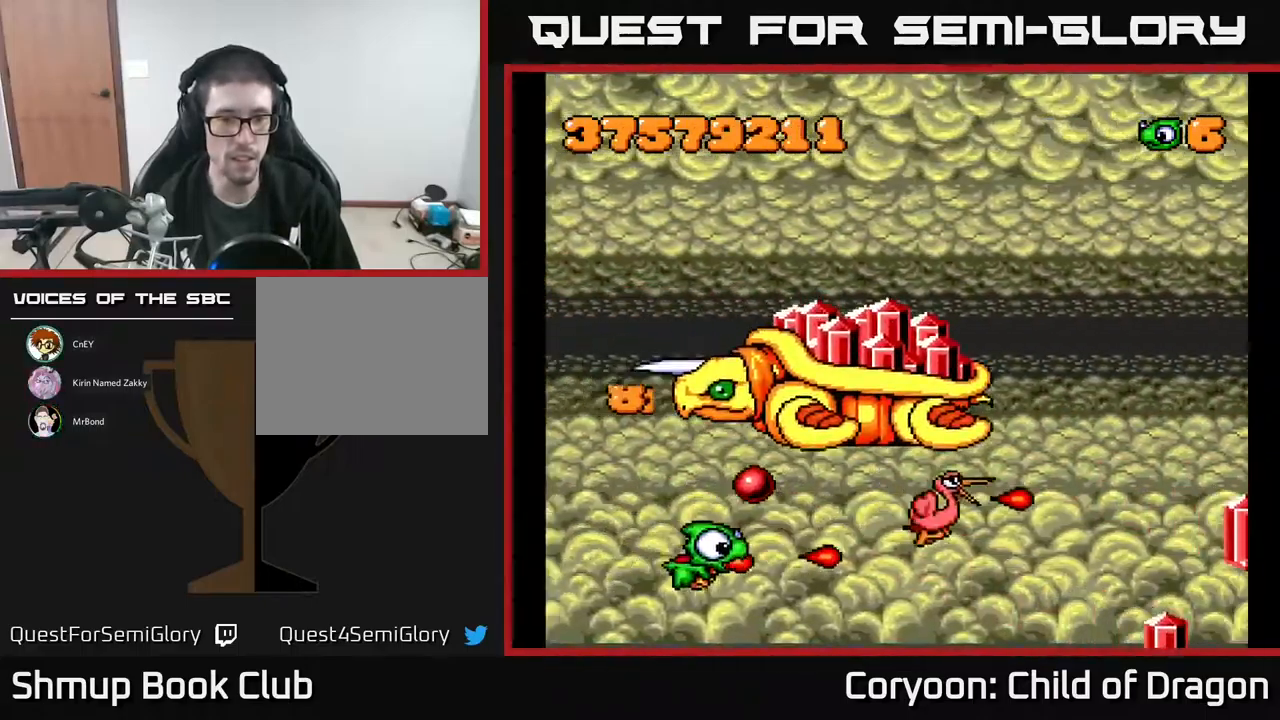
{"buttons": ["A", "DPAD_LEFT"], "events": [[17, "DPAD_RIGHT", "down"], [67, "DPAD_DOWN", "down"], [100, "DPAD_DOWN", "up"], [167, "DPAD_DOWN", "down"], [217, "DPAD_RIGHT", "up"], [283, "DPAD_DOWN", "up"], [383, "DPAD_LEFT", "down"]]}
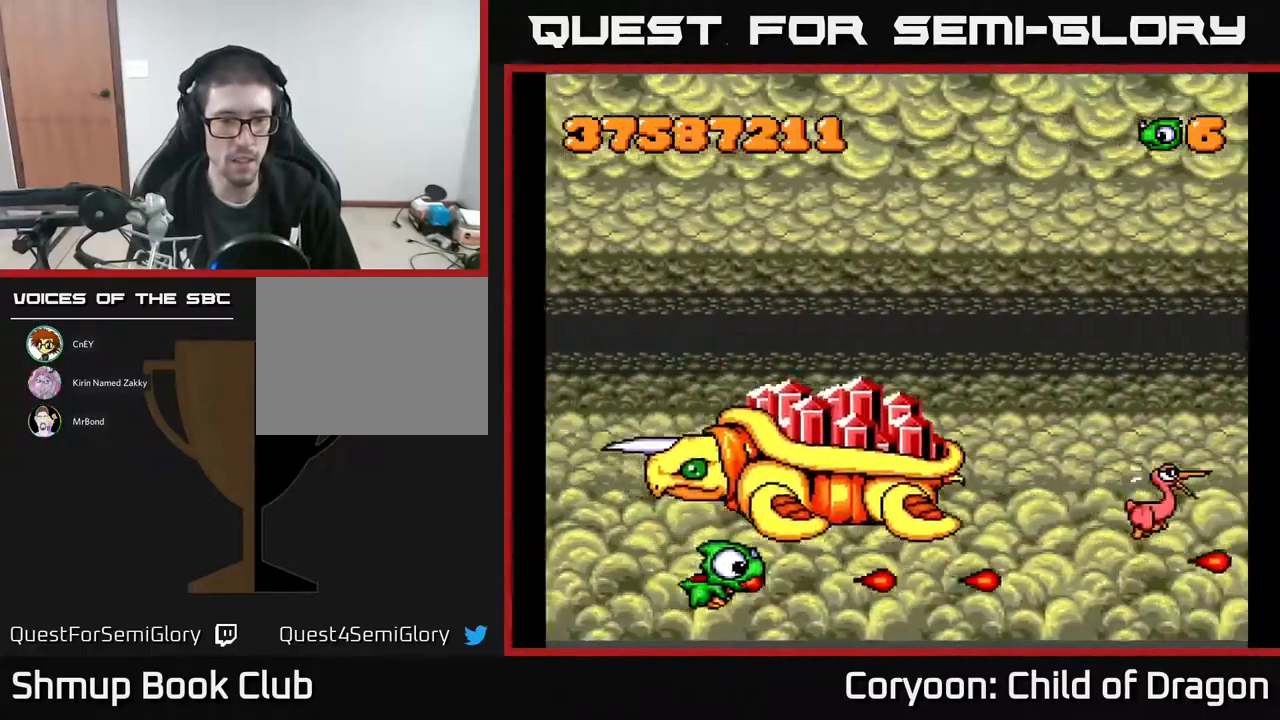
{"buttons": ["A"], "events": [[317, "DPAD_LEFT", "up"]]}
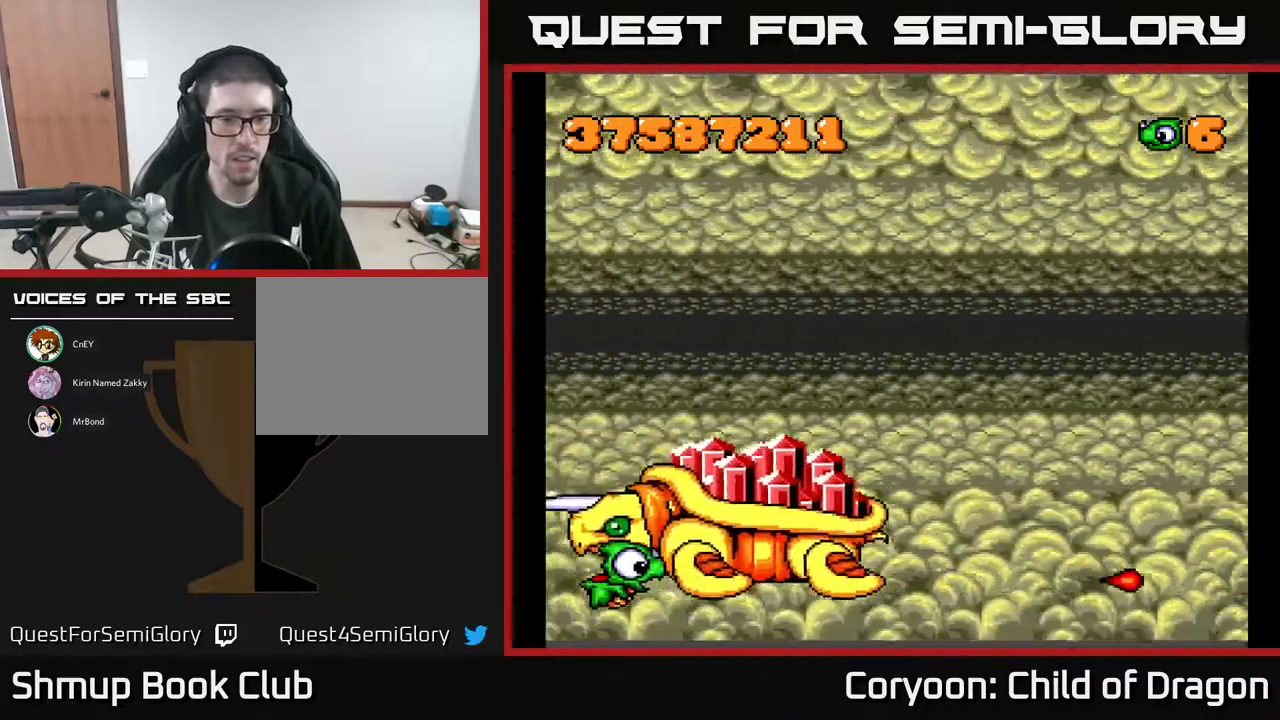
{"buttons": ["A", "DPAD_UP", "DPAD_RIGHT"], "events": [[67, "DPAD_LEFT", "down"], [300, "DPAD_UP", "down"], [350, "DPAD_LEFT", "up"], [434, "DPAD_RIGHT", "down"]]}
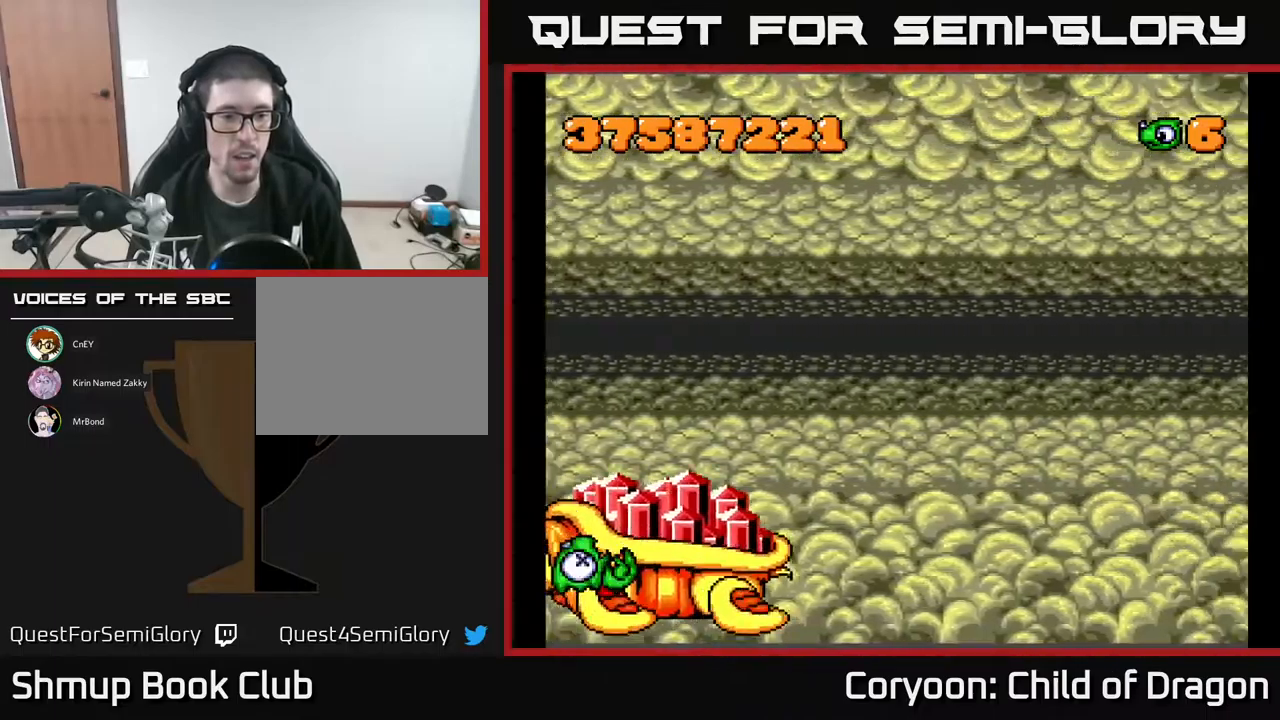
{"buttons": ["A"], "events": [[167, "DPAD_RIGHT", "up"], [234, "DPAD_UP", "up"]]}